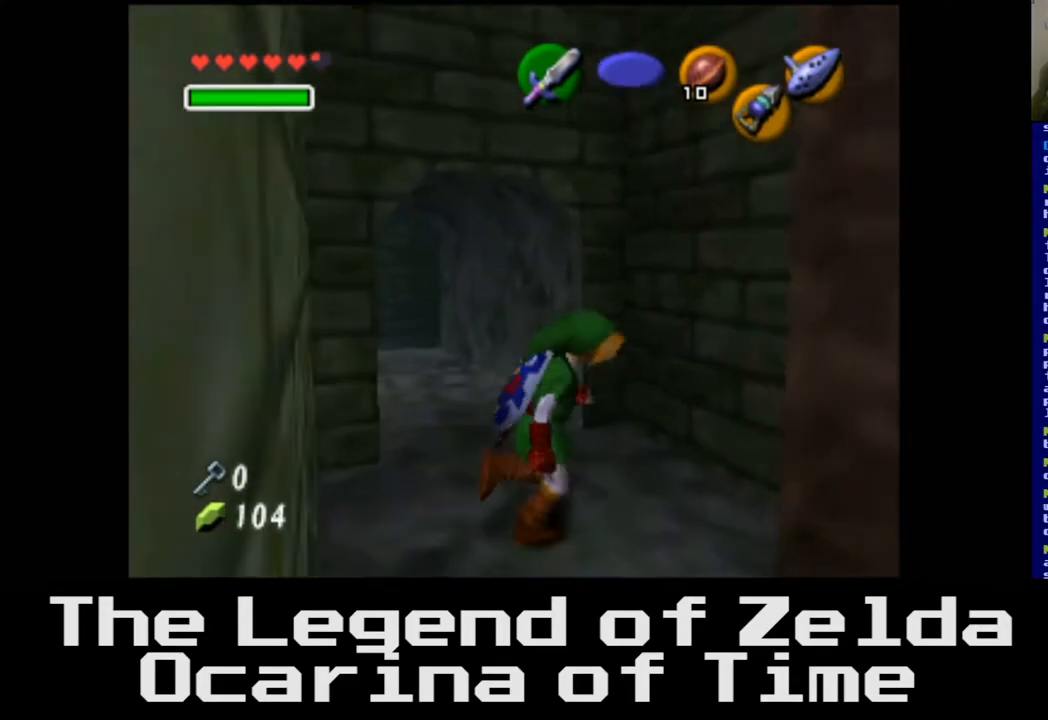
Gameplay with a controller (Xbox layout); each line is a JSON object with the inputs held at the frame after it. "events" lists button and stick changes between this image and that frame as [ms after this image, input, new state], when the widget could be followed in between.
{"buttons": ["A"], "left_stick": "center", "right_stick": "center", "events": [[383, "left_stick", "center"], [467, "A", "down"]]}
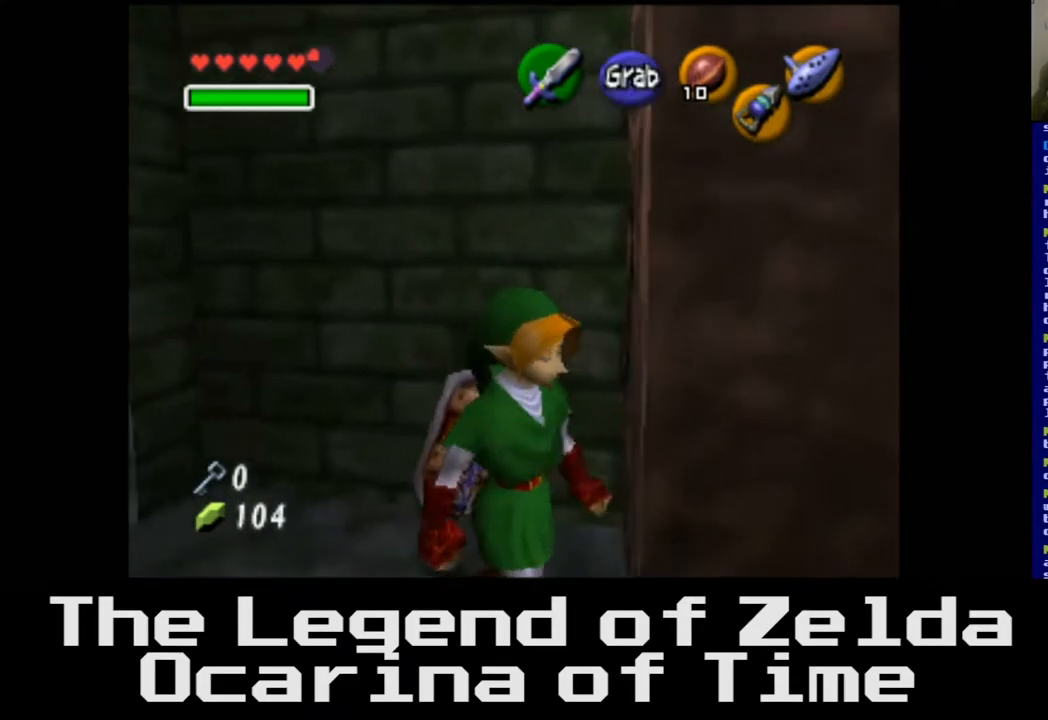
{"buttons": ["A"], "left_stick": "center", "right_stick": "center", "events": []}
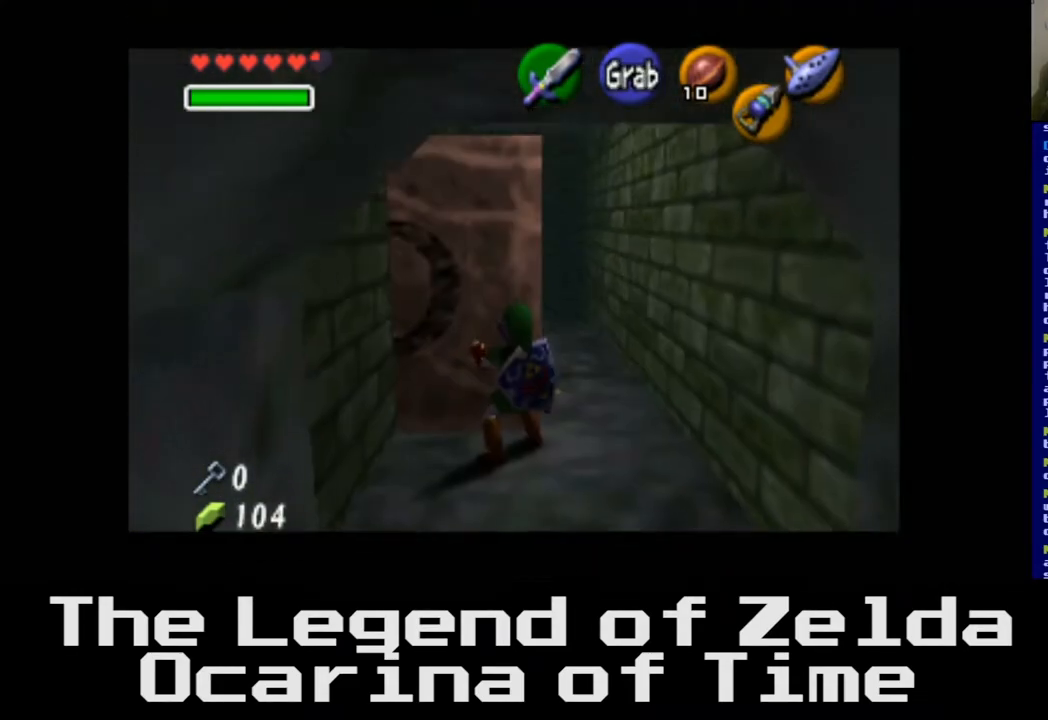
{"buttons": [], "left_stick": "right", "right_stick": "center", "events": [[267, "A", "up"], [417, "left_stick", "right"]]}
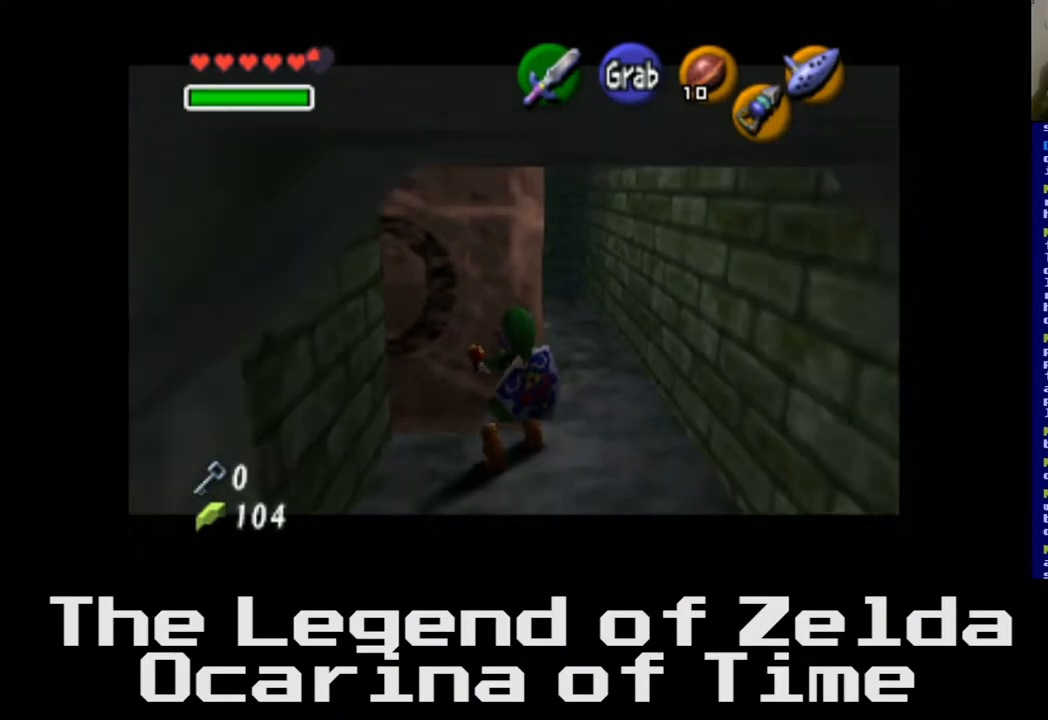
{"buttons": [], "left_stick": "up", "right_stick": "center", "events": [[183, "left_stick", "up-right"], [367, "left_stick", "up"]]}
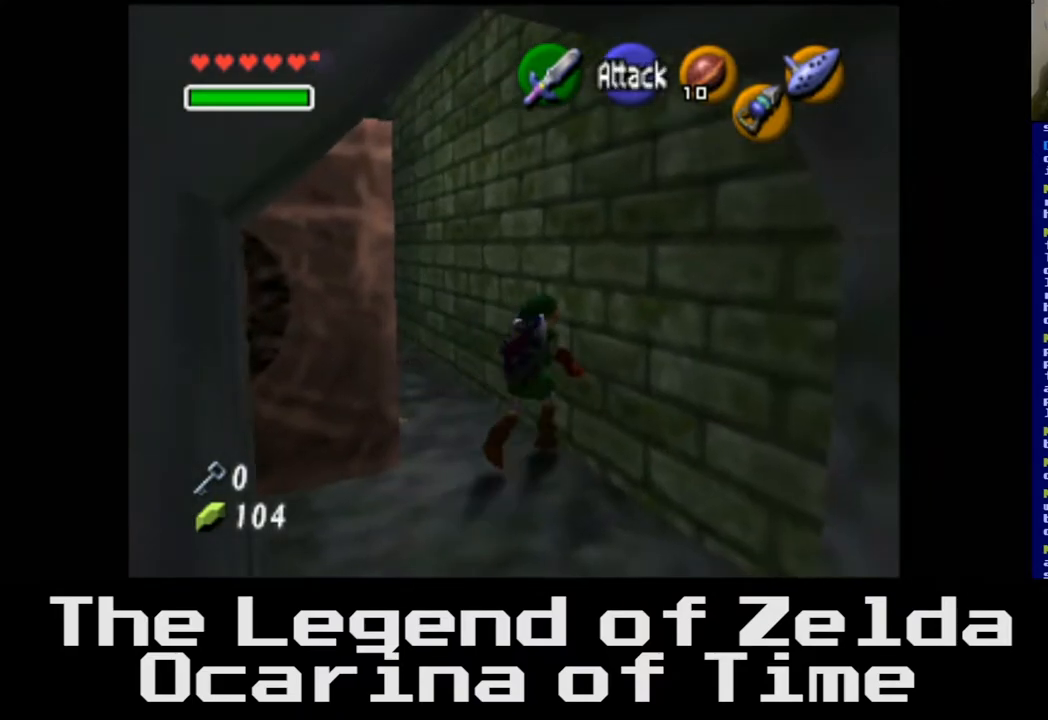
{"buttons": [], "left_stick": "up-left", "right_stick": "center", "events": [[450, "left_stick", "up-left"]]}
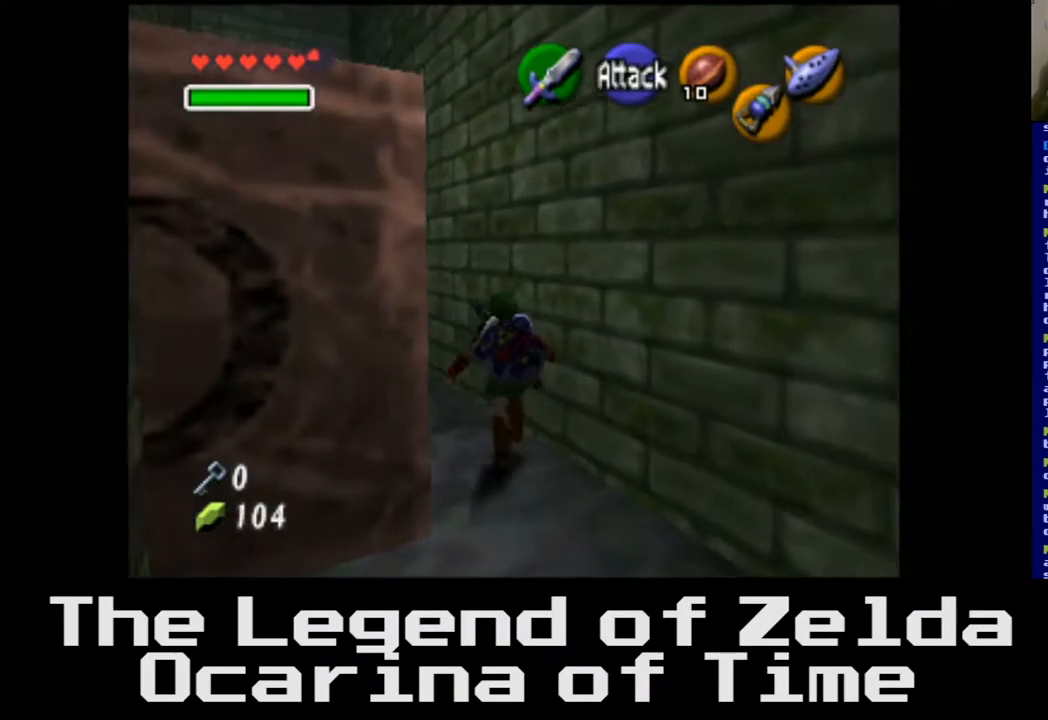
{"buttons": [], "left_stick": "up-left", "right_stick": "center", "events": []}
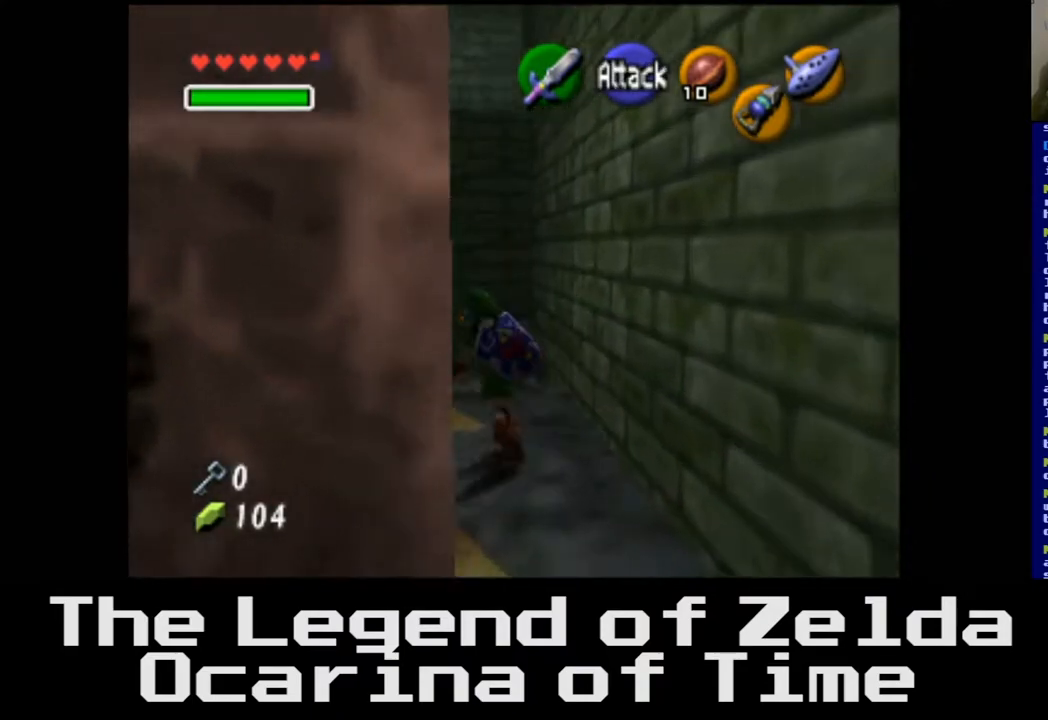
{"buttons": [], "left_stick": "up", "right_stick": "center", "events": [[150, "left_stick", "up"]]}
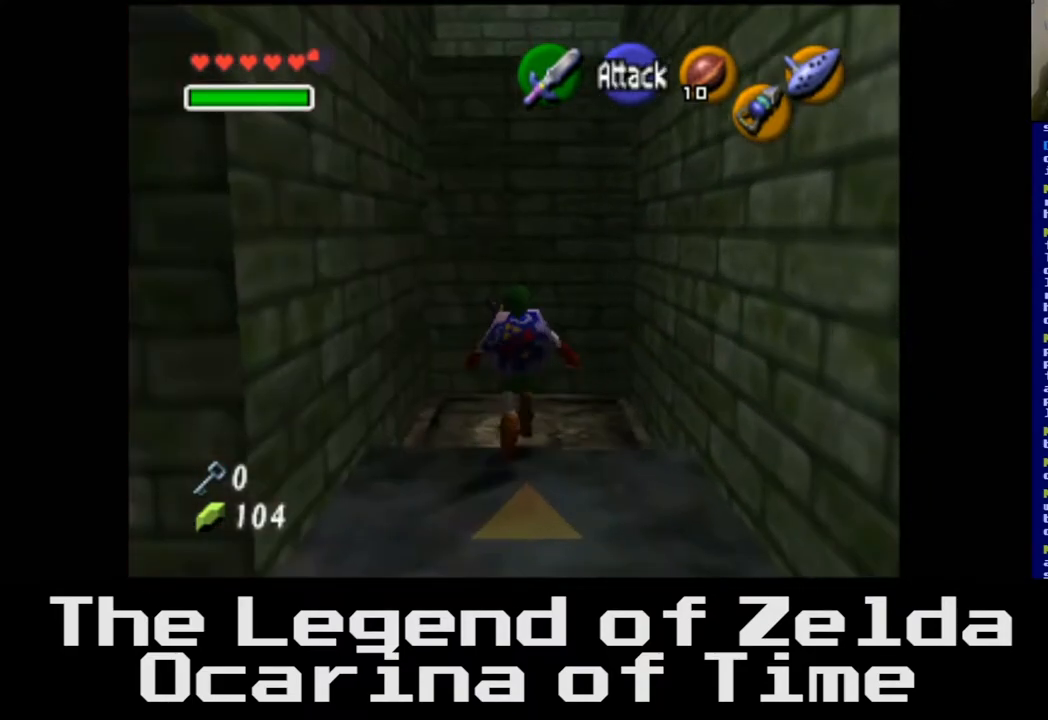
{"buttons": [], "left_stick": "center", "right_stick": "center", "events": [[17, "left_stick", "center"], [117, "left_stick", "down"], [483, "left_stick", "center"]]}
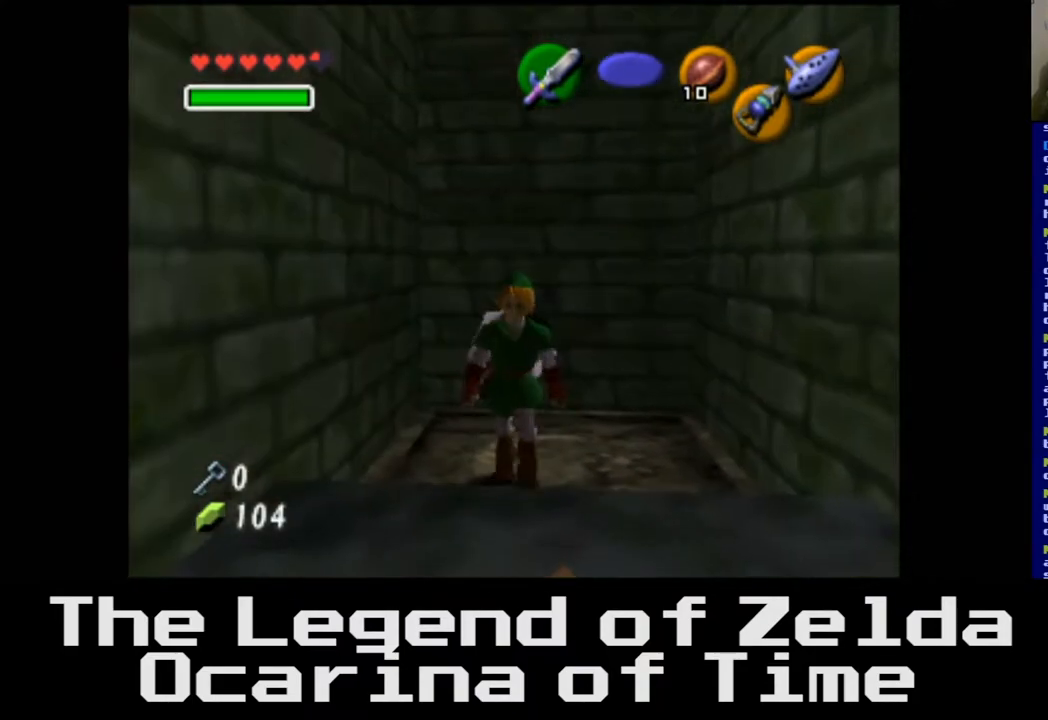
{"buttons": [], "left_stick": "up-right", "right_stick": "center", "events": [[33, "left_stick", "up-right"]]}
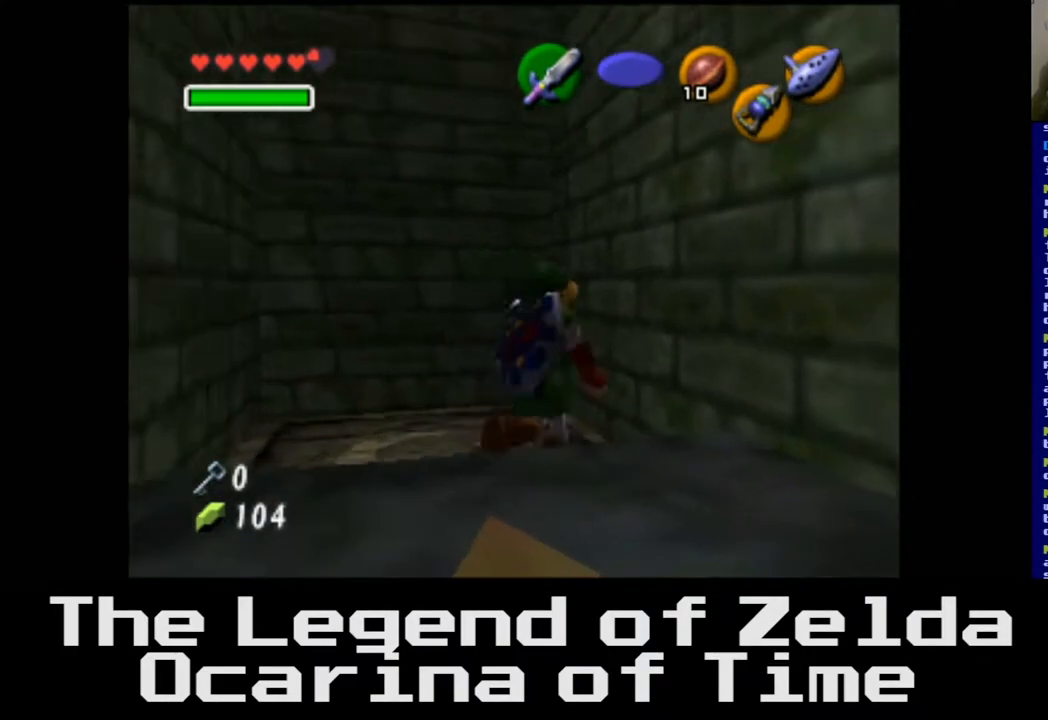
{"buttons": [], "left_stick": "down", "right_stick": "center", "events": [[217, "left_stick", "center"], [467, "left_stick", "down"]]}
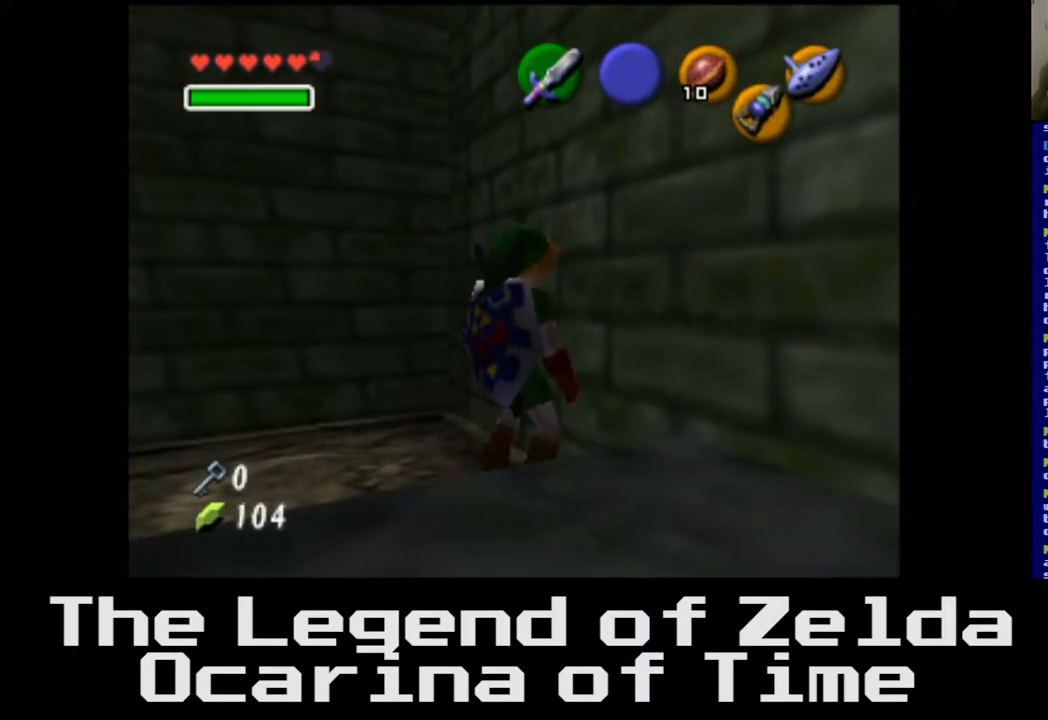
{"buttons": [], "left_stick": "down-right", "right_stick": "center", "events": [[200, "left_stick", "down-right"]]}
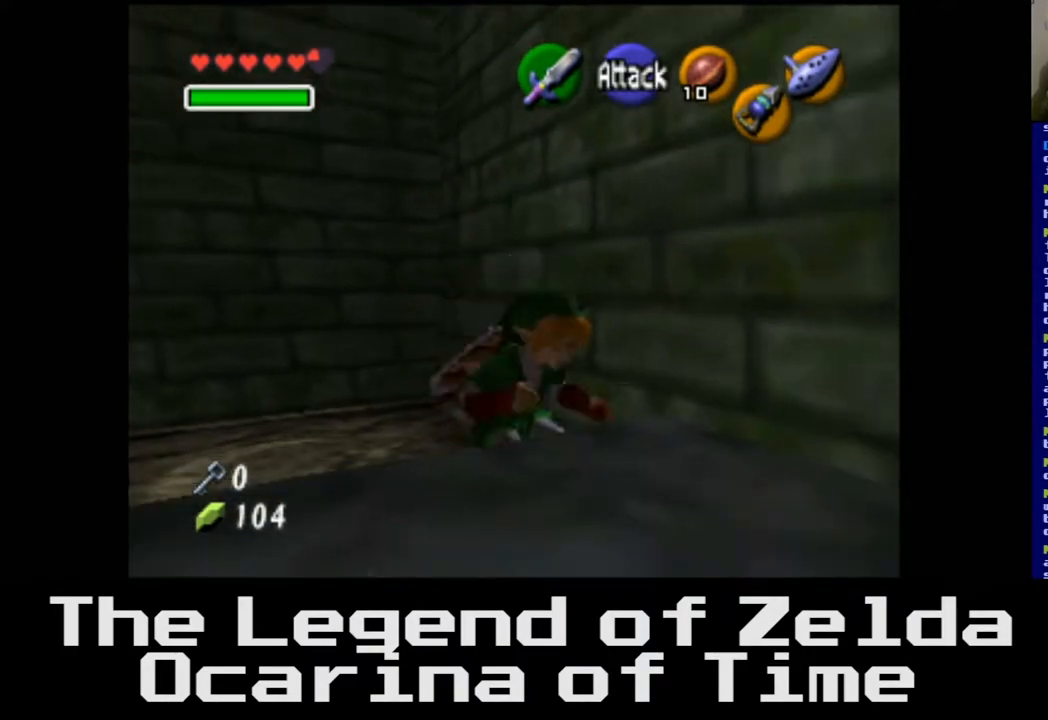
{"buttons": [], "left_stick": "right", "right_stick": "center", "events": [[150, "left_stick", "right"]]}
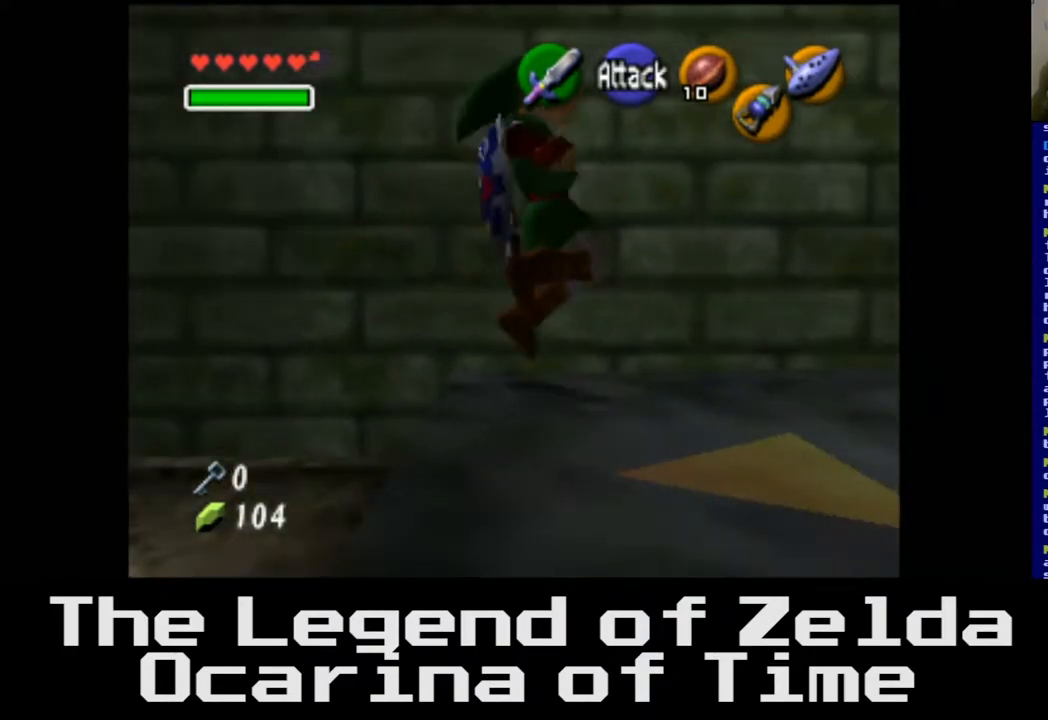
{"buttons": [], "left_stick": "up-right", "right_stick": "center", "events": [[350, "left_stick", "up-right"]]}
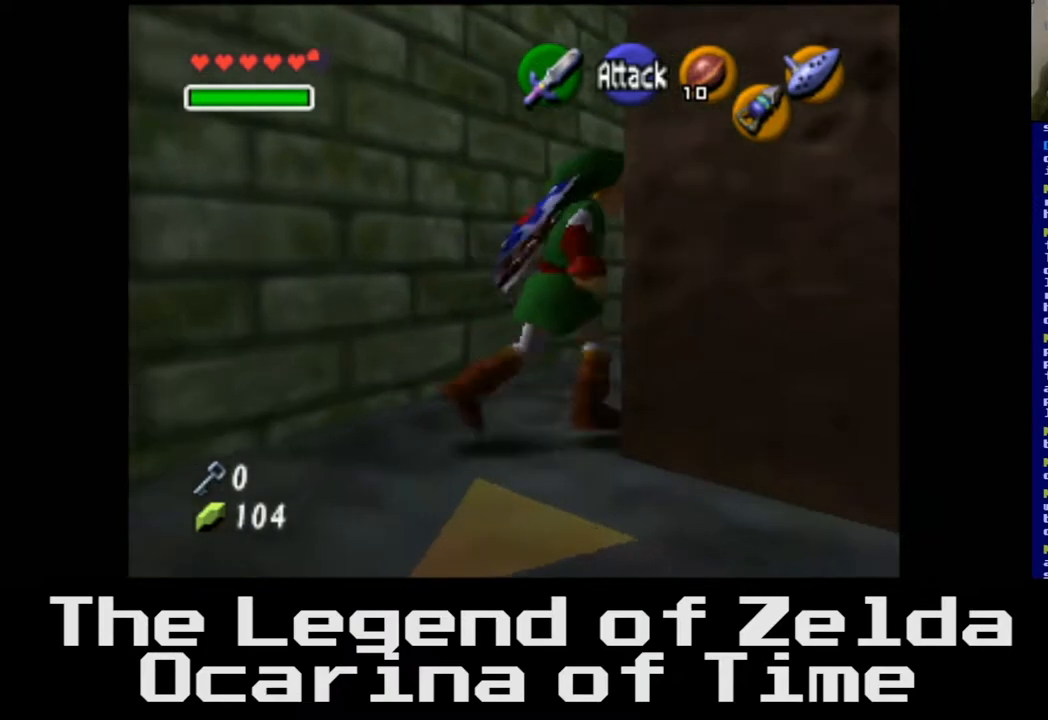
{"buttons": [], "left_stick": "up-right", "right_stick": "center", "events": []}
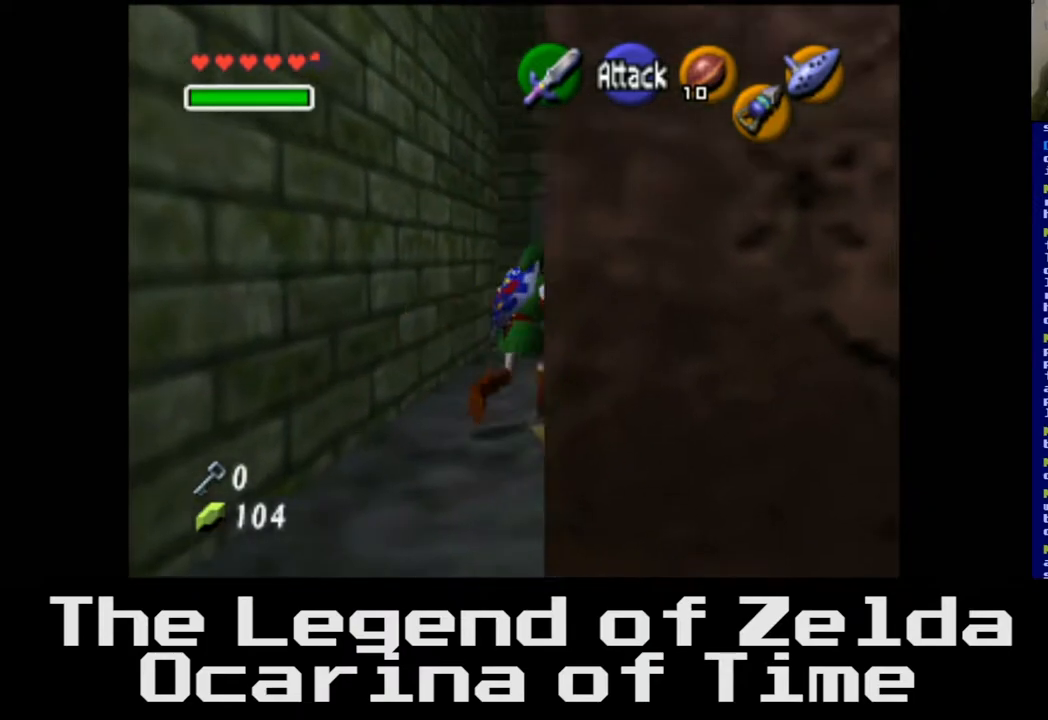
{"buttons": [], "left_stick": "up-right", "right_stick": "center", "events": [[33, "left_stick", "up"], [450, "left_stick", "up-right"]]}
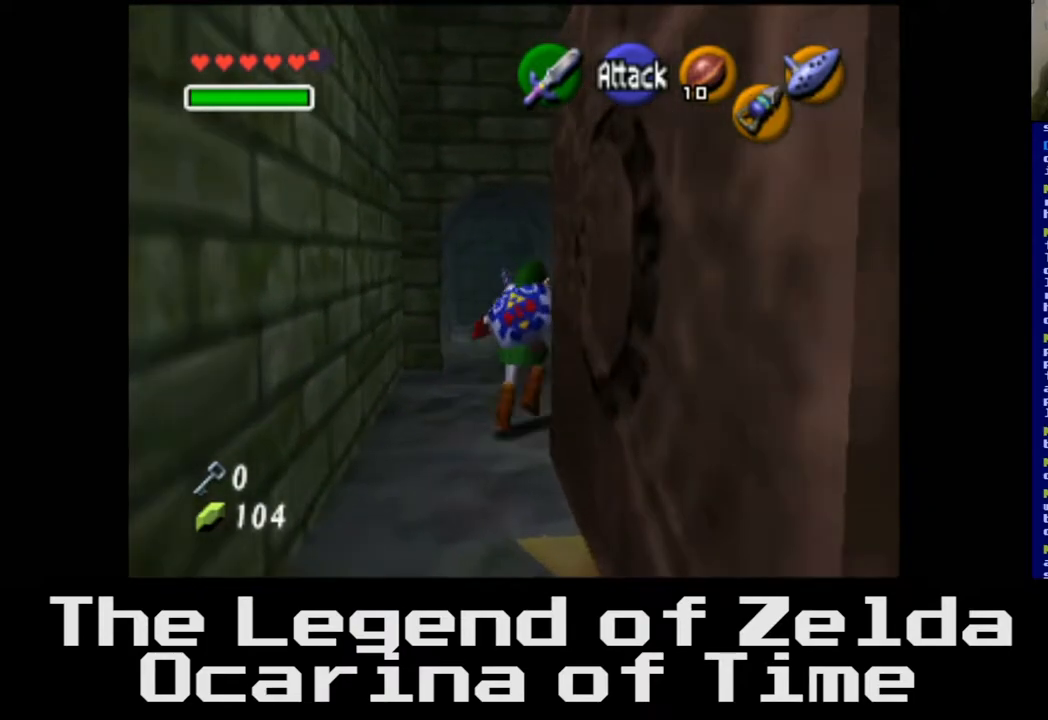
{"buttons": [], "left_stick": "left", "right_stick": "center", "events": [[33, "left_stick", "right"], [133, "left_stick", "down-right"], [283, "left_stick", "down-left"], [350, "left_stick", "left"]]}
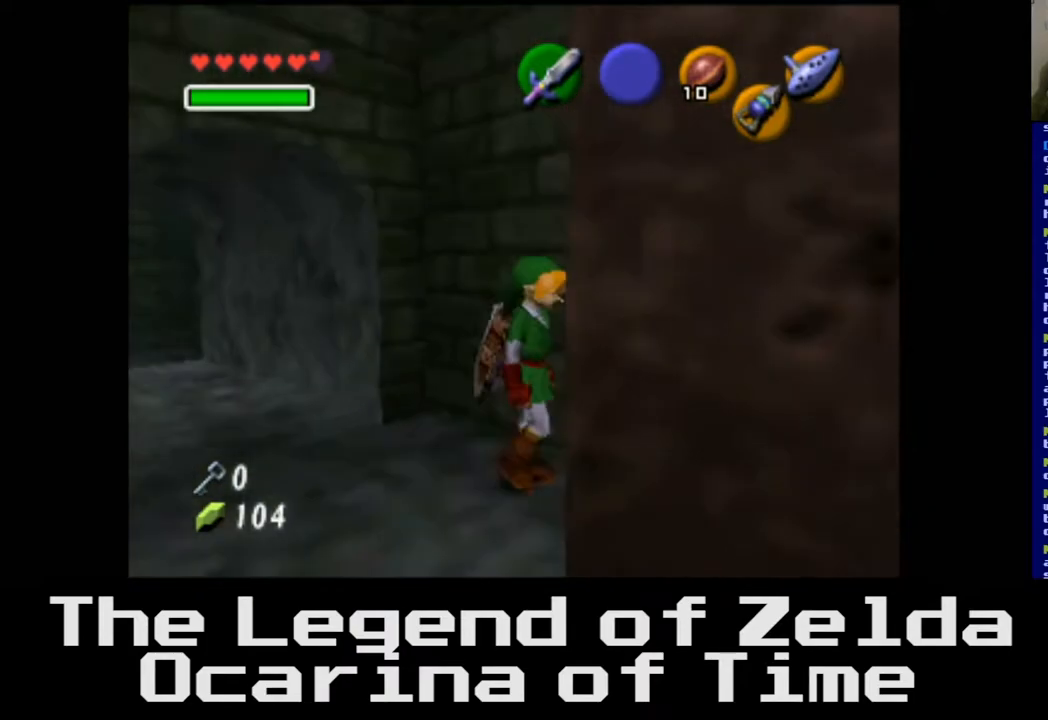
{"buttons": [], "left_stick": "down-left", "right_stick": "center", "events": [[150, "left_stick", "down-left"]]}
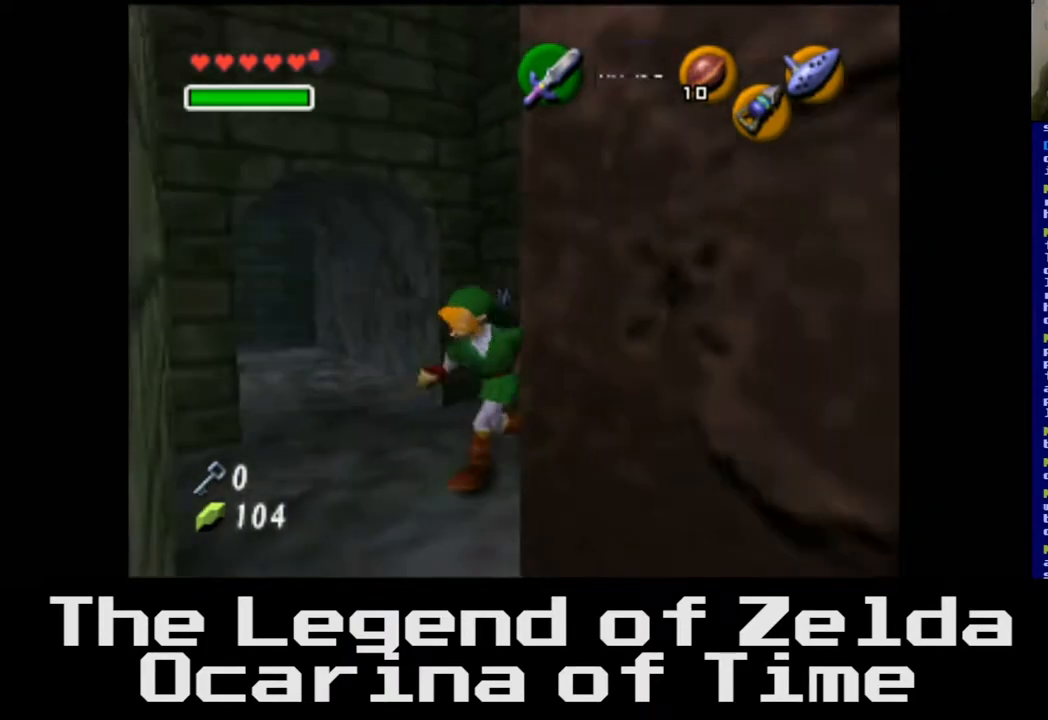
{"buttons": [], "left_stick": "down-right", "right_stick": "center", "events": [[117, "left_stick", "down"], [217, "left_stick", "down-right"]]}
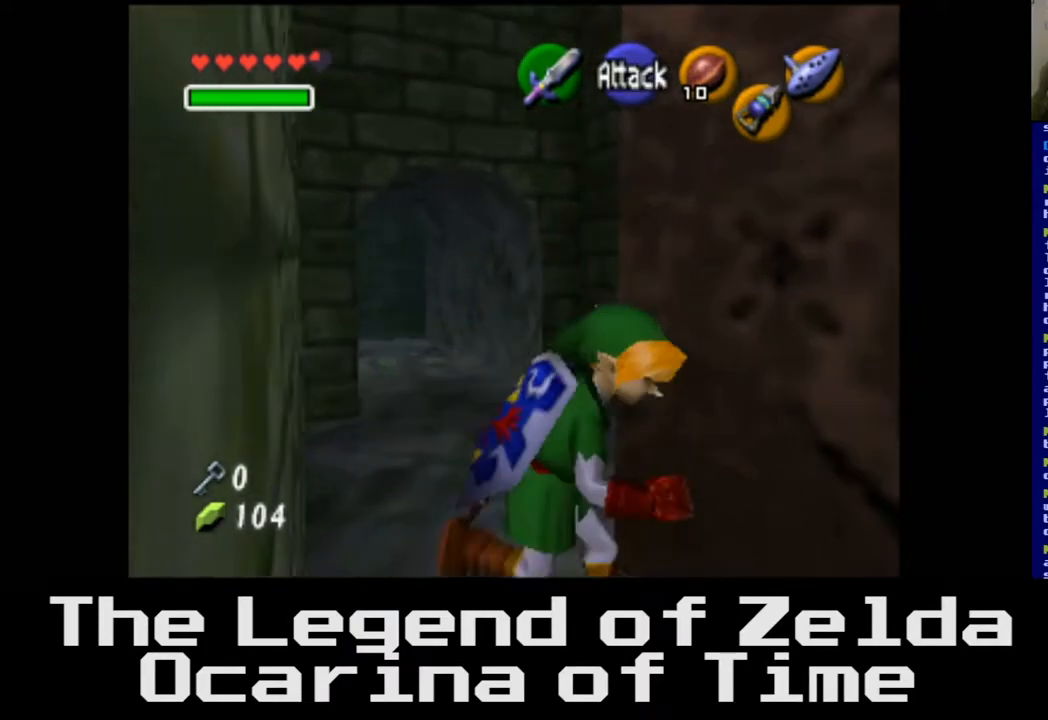
{"buttons": ["A"], "left_stick": "center", "right_stick": "center", "events": [[17, "left_stick", "right"], [150, "A", "down"], [300, "left_stick", "center"]]}
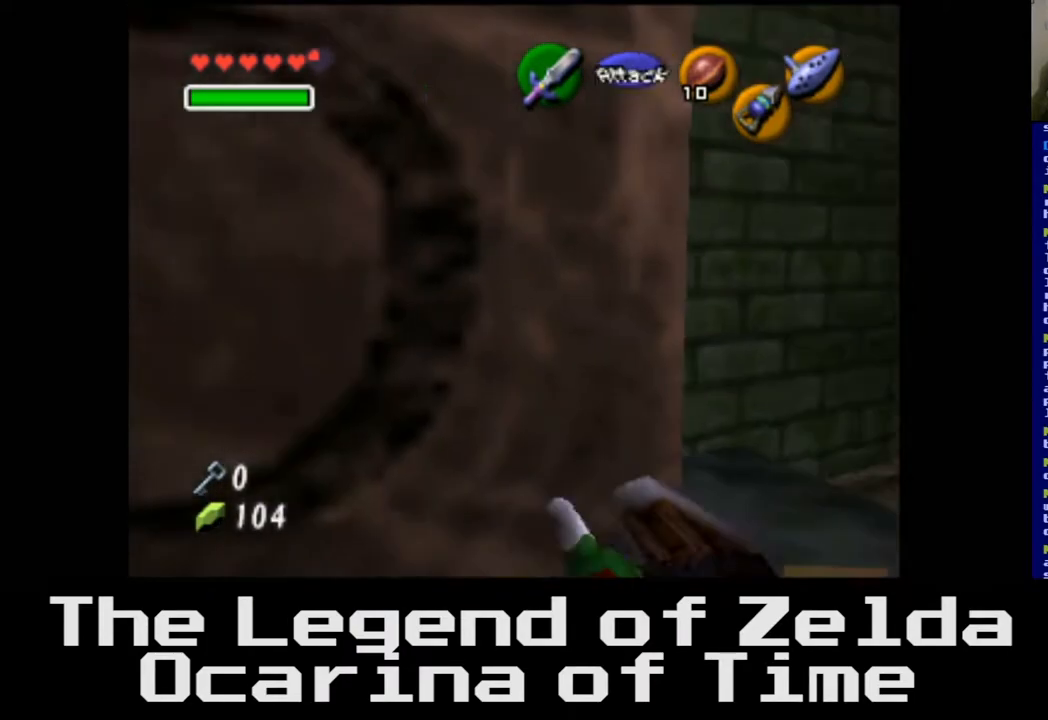
{"buttons": [], "left_stick": "down-left", "right_stick": "center", "events": [[333, "A", "up"], [367, "left_stick", "left"], [417, "left_stick", "down-left"]]}
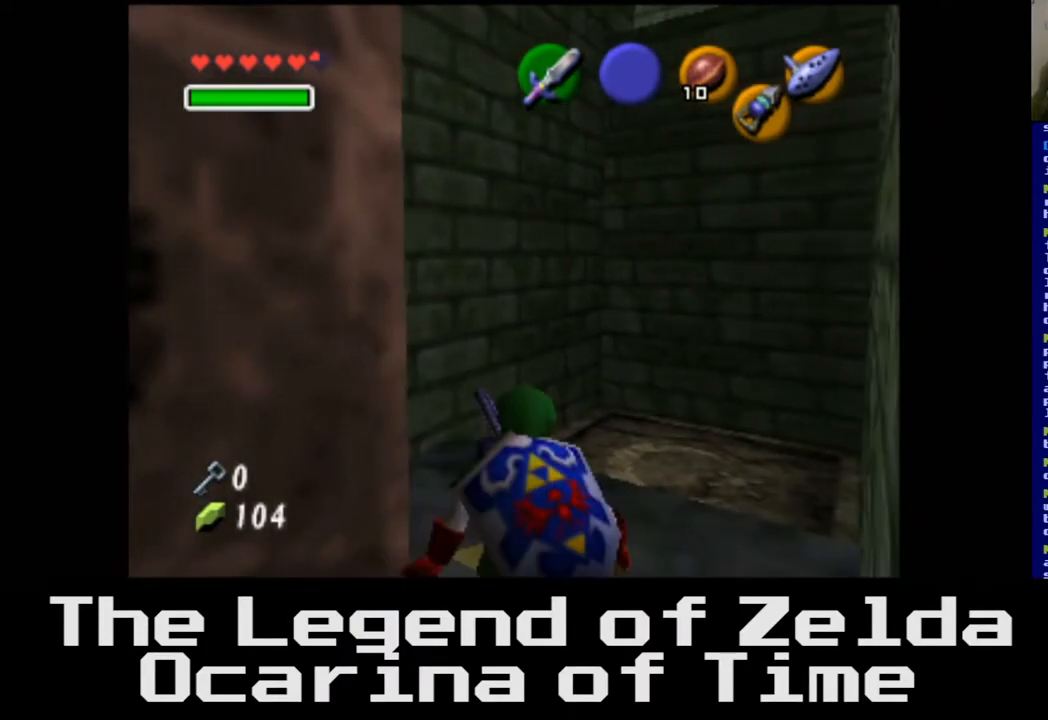
{"buttons": [], "left_stick": "left", "right_stick": "center", "events": [[367, "left_stick", "left"]]}
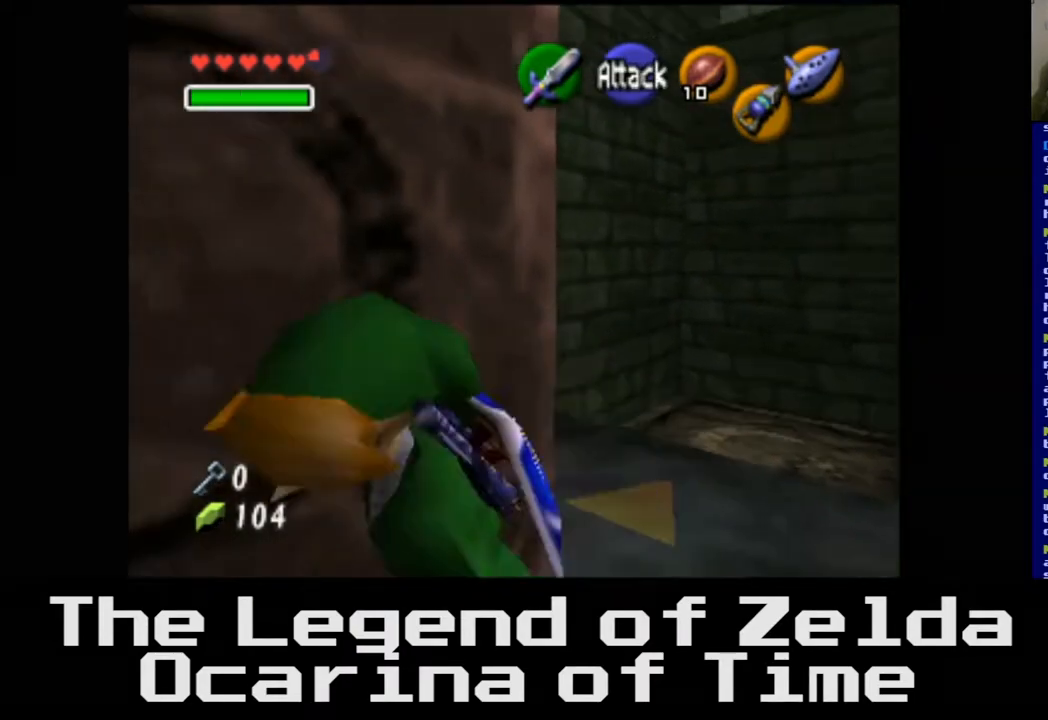
{"buttons": ["A"], "left_stick": "up-left", "right_stick": "center", "events": [[83, "left_stick", "up-left"], [200, "A", "down"]]}
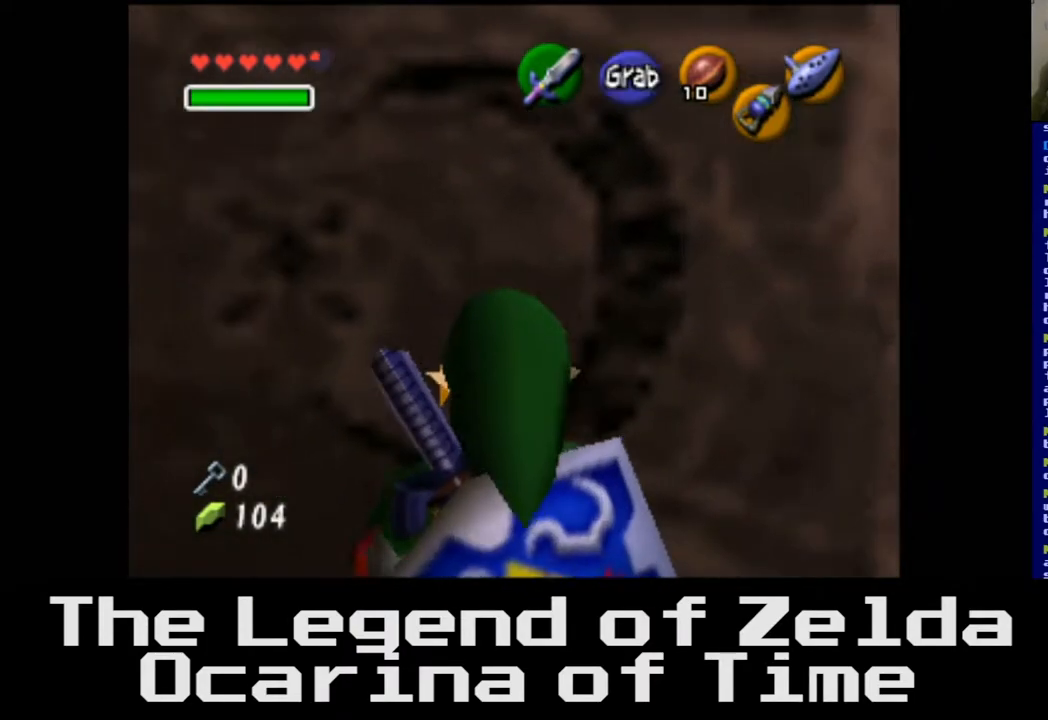
{"buttons": ["A"], "left_stick": "up", "right_stick": "center", "events": [[283, "left_stick", "up"]]}
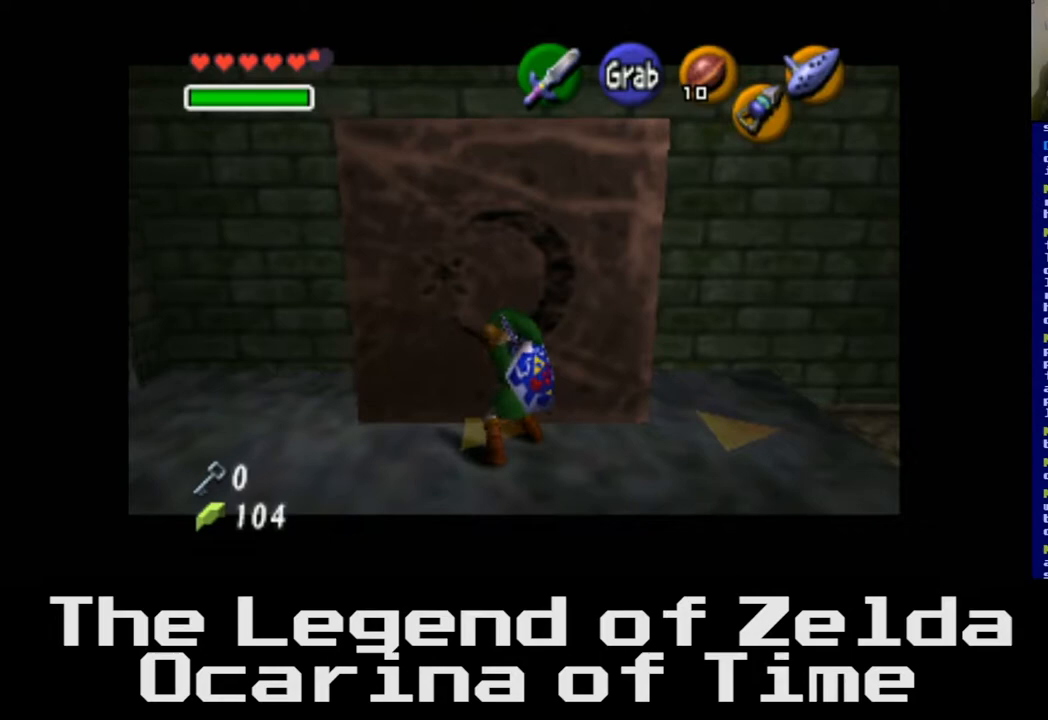
{"buttons": ["A"], "left_stick": "up", "right_stick": "center", "events": []}
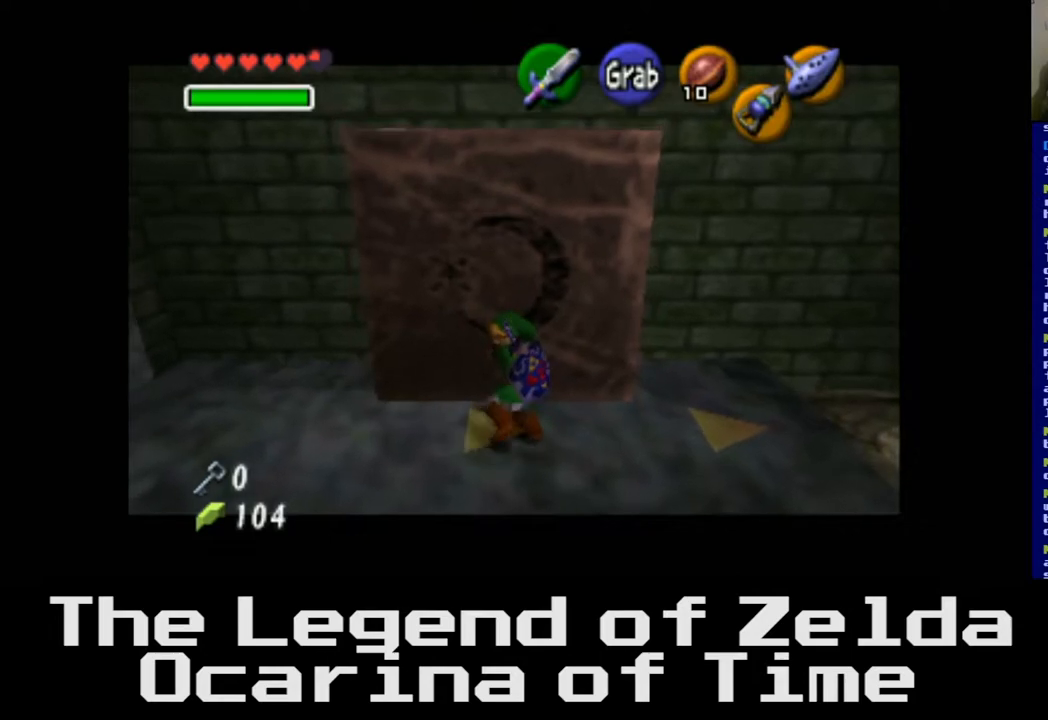
{"buttons": ["A"], "left_stick": "up", "right_stick": "center", "events": []}
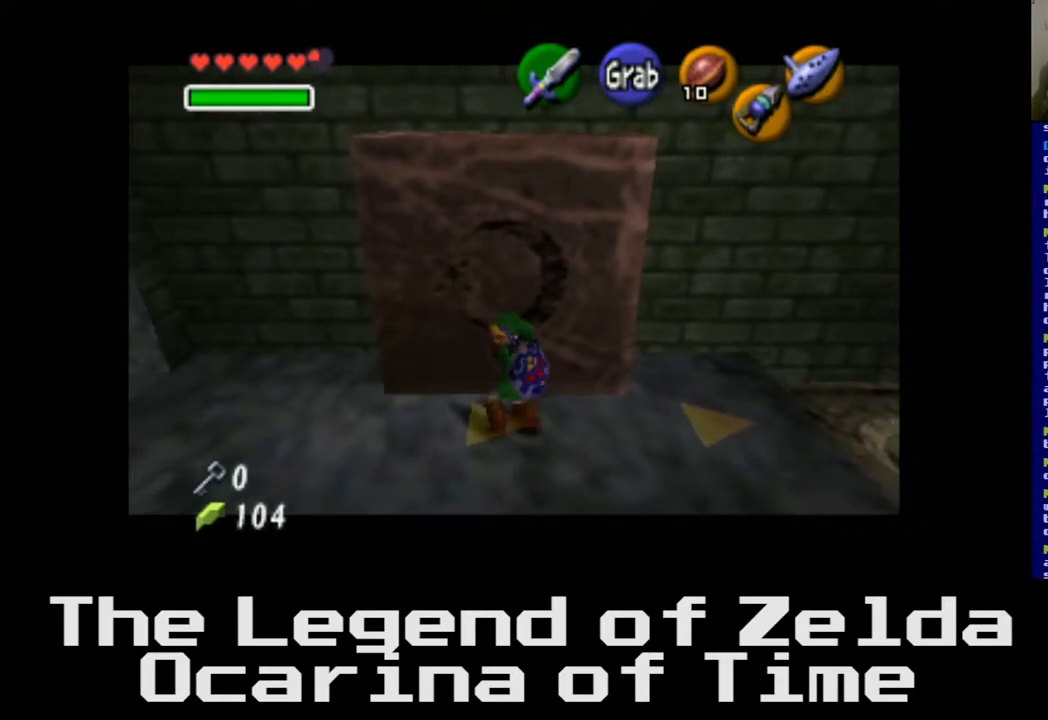
{"buttons": ["A"], "left_stick": "up", "right_stick": "center", "events": []}
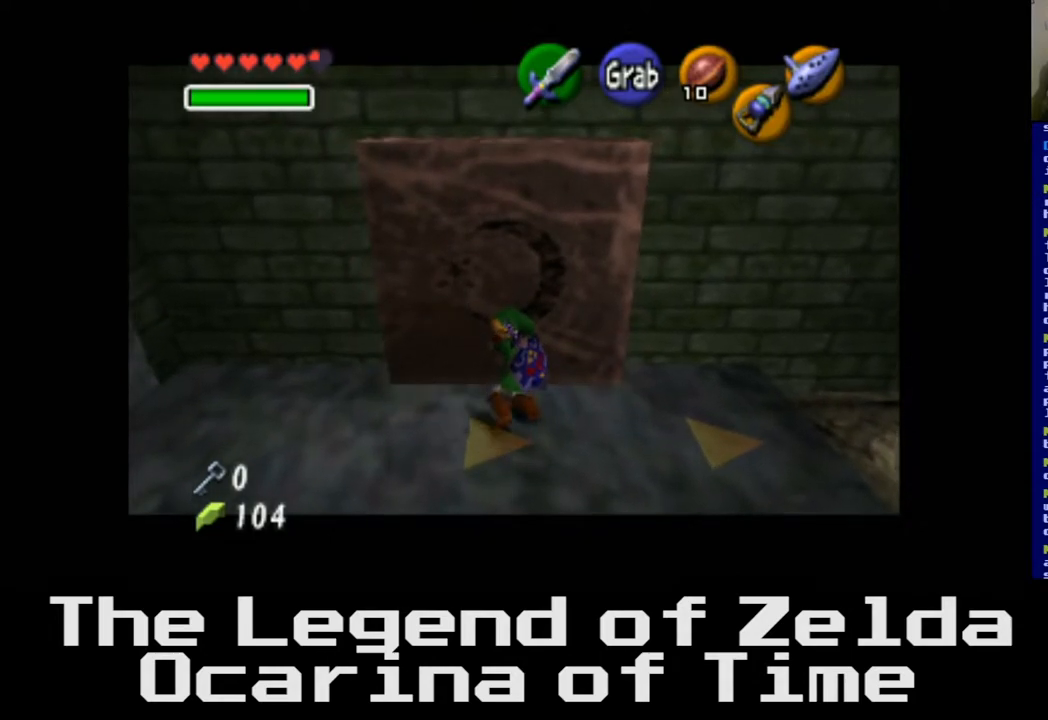
{"buttons": ["A"], "left_stick": "up", "right_stick": "center", "events": []}
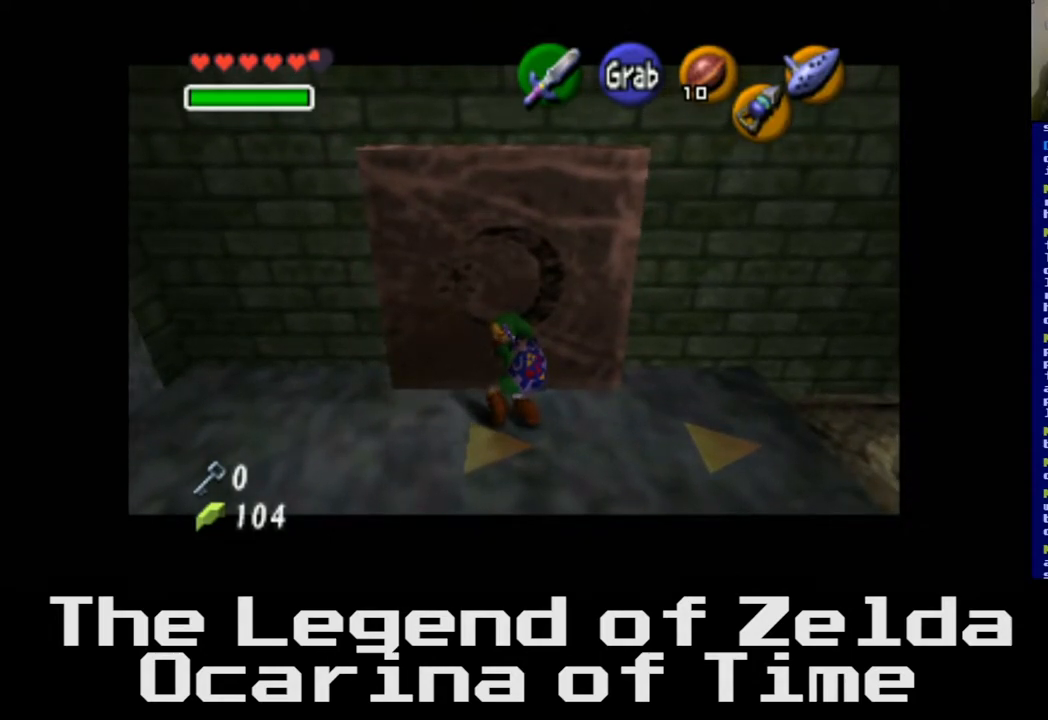
{"buttons": ["A"], "left_stick": "up", "right_stick": "center", "events": []}
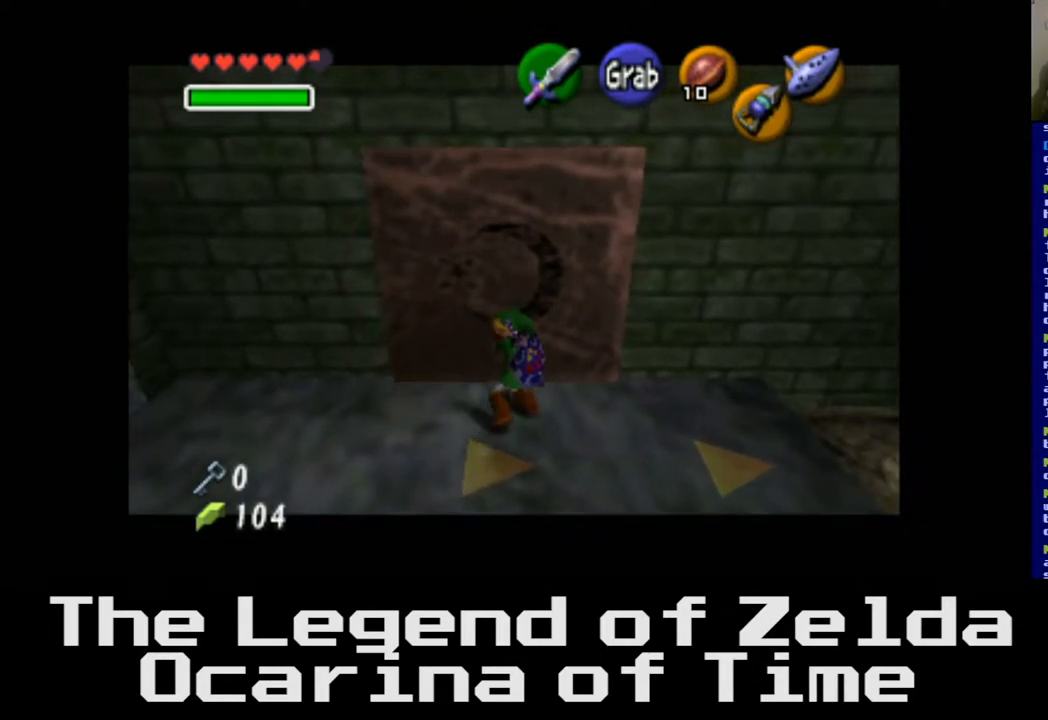
{"buttons": ["A"], "left_stick": "up", "right_stick": "center", "events": []}
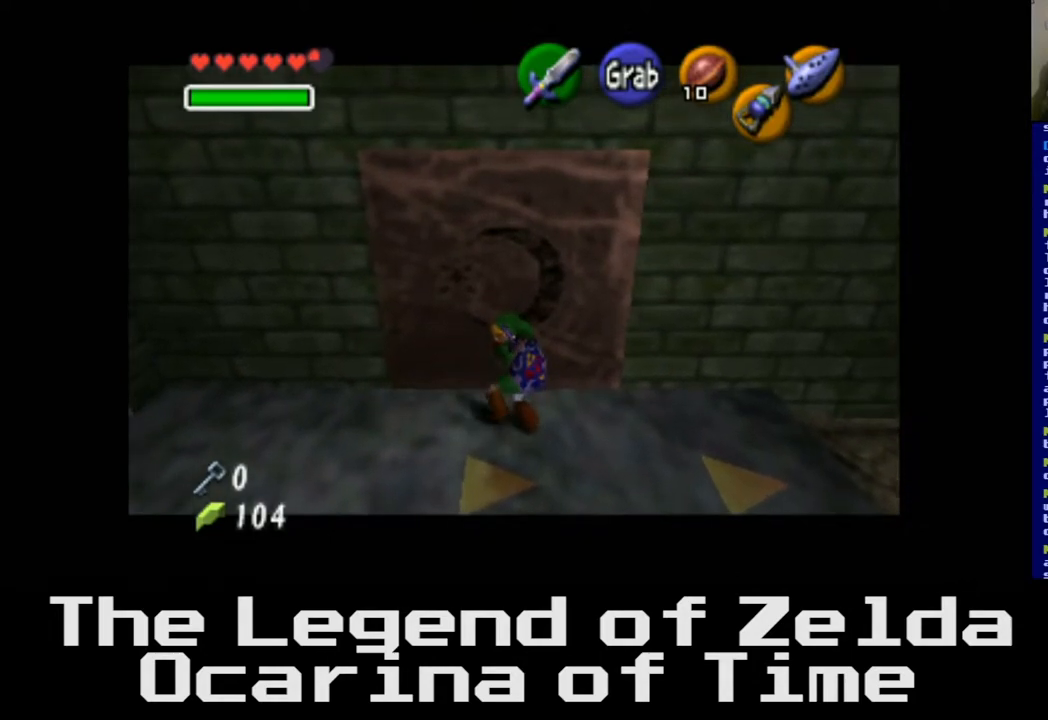
{"buttons": ["A"], "left_stick": "up", "right_stick": "center", "events": []}